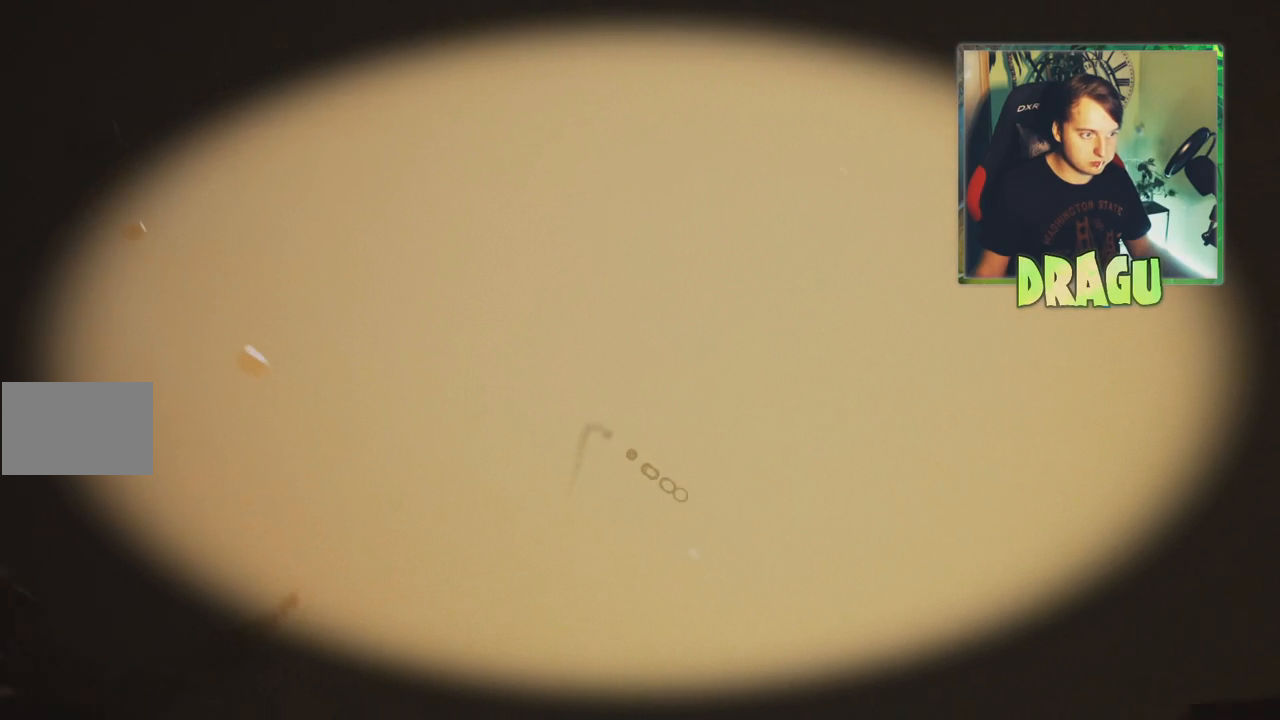
Gameplay with keyboard and mouse; each line is a JSON object with the keys and mouse buttons held at the frame after it. "events" lists presses ("down") and releases ("up") of "1", "2", "3", "4", "5", "a", "c", "ctrl", "d", "e", "f", "q", "r", "s", "shift", "tab", "v", "w", "x", "z", "mouse_left", "mouse_wheel", "mouse_right" and "mouse_mb4" between this image and that frame as [ms after this image, input, new state], when the widget could be followed in between. "mouse_left", "mouse_wheel", "mouse_right", "mouse_mb4" = the "left", "wheel", "right", "mb4" buttons of the "mouse" list. No other keys are recorded. "wheel" means that the mouse wheel is clicked or scrolled. Mouse movement is not recorded.
{"keys": [], "mouse": [], "events": [[133, "mouse_left", "up"]]}
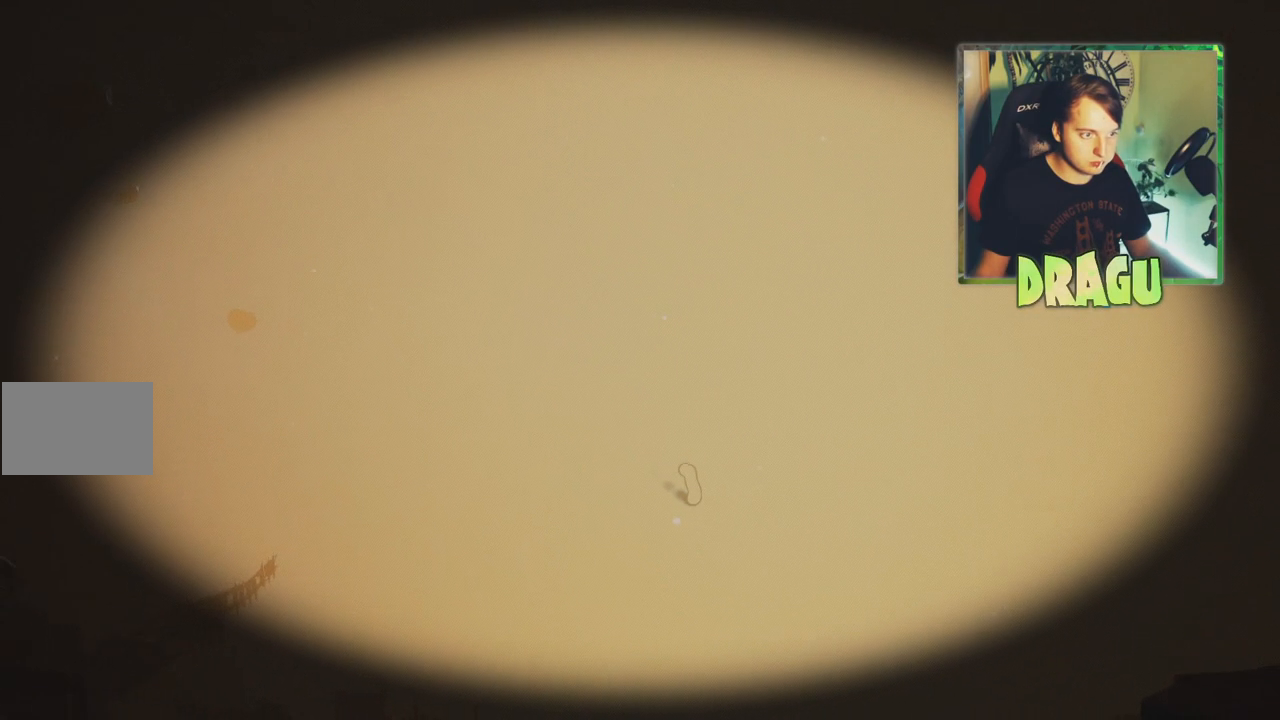
{"keys": [], "mouse": [], "events": []}
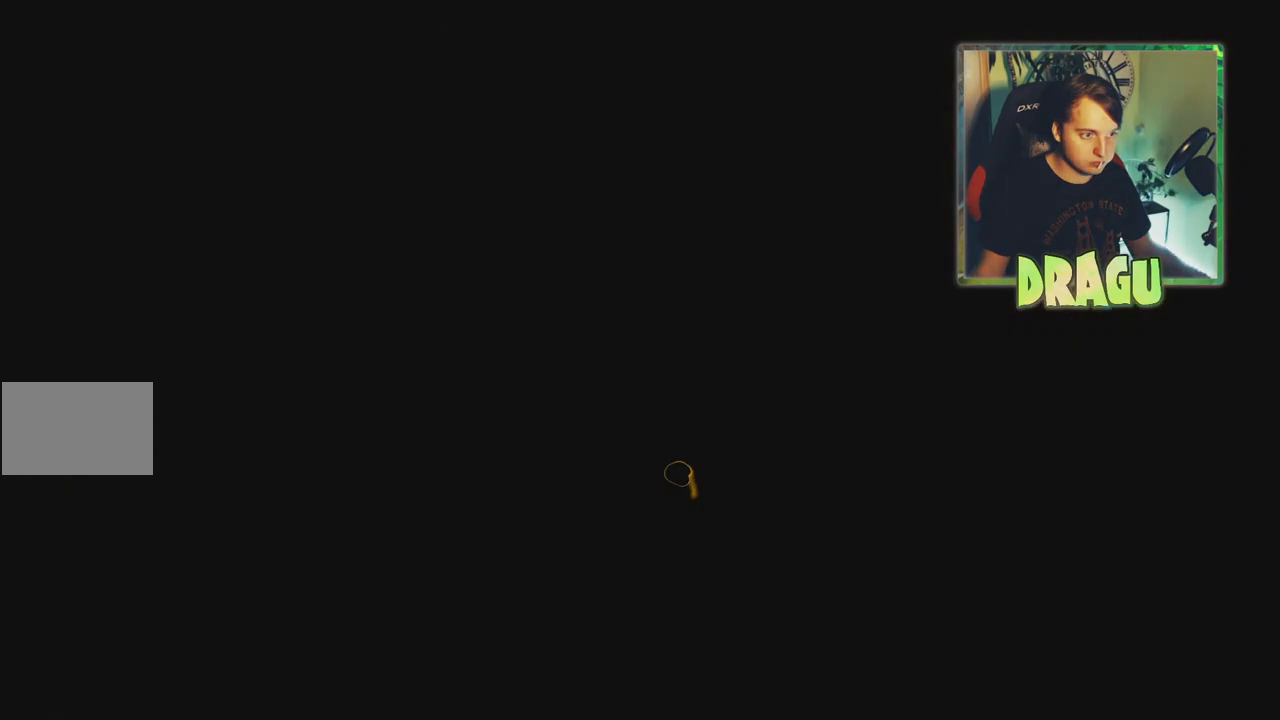
{"keys": [], "mouse": [], "events": []}
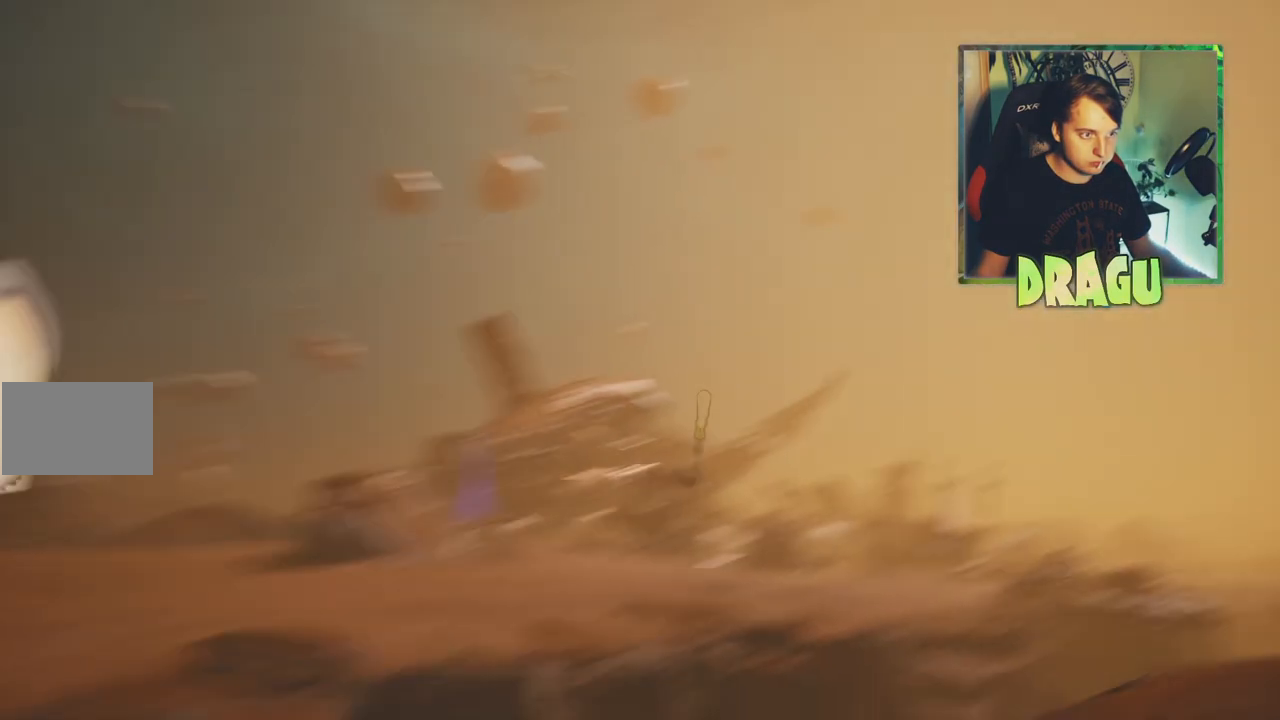
{"keys": [], "mouse": []}
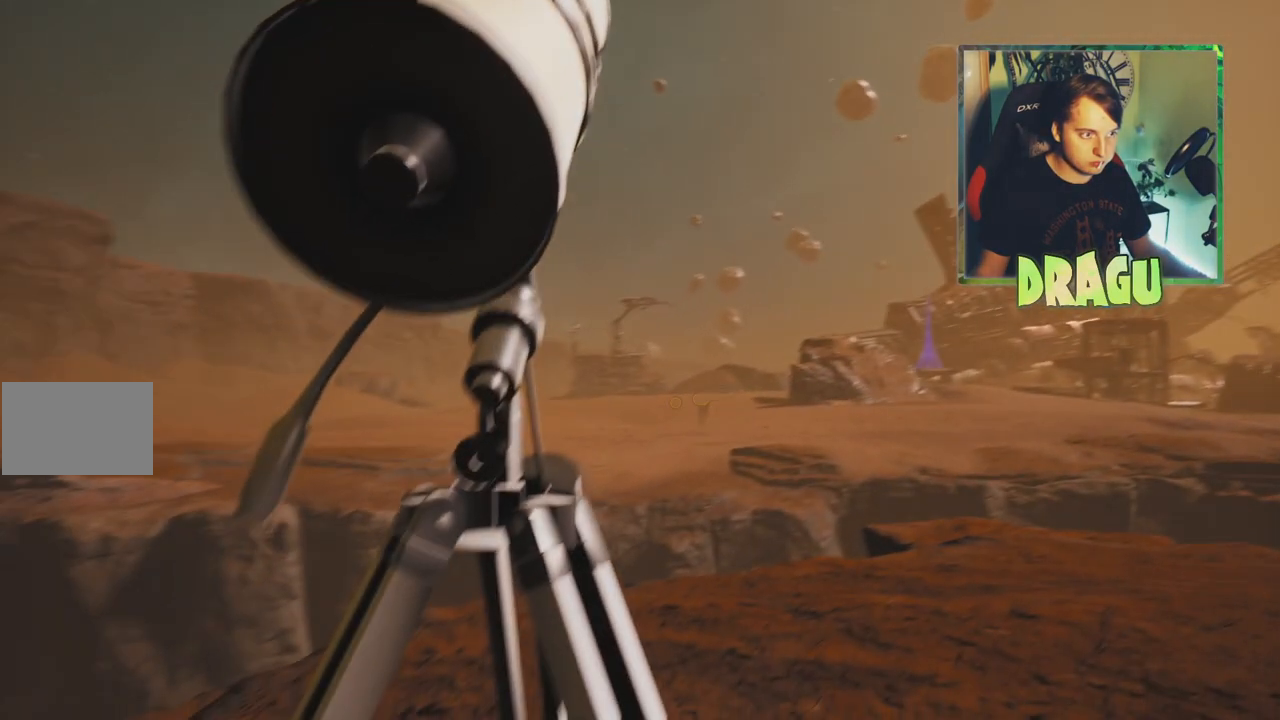
{"keys": [], "mouse": [], "events": []}
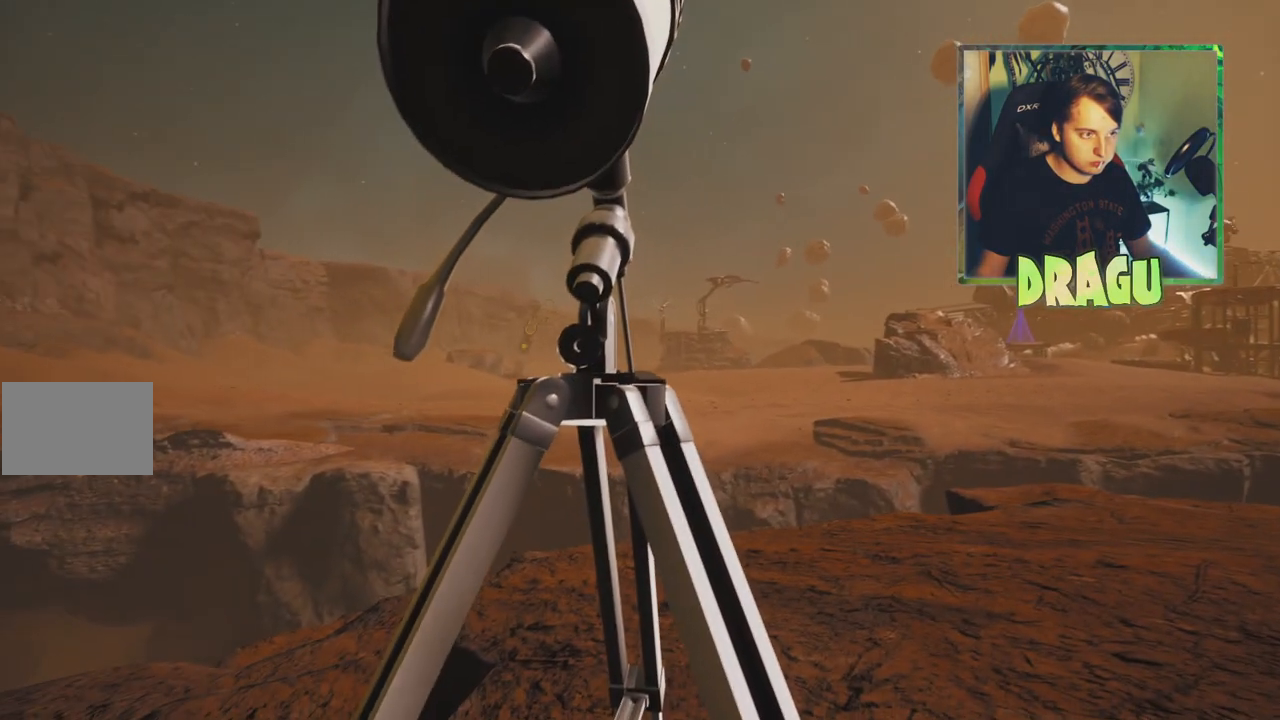
{"keys": [], "mouse": [], "events": []}
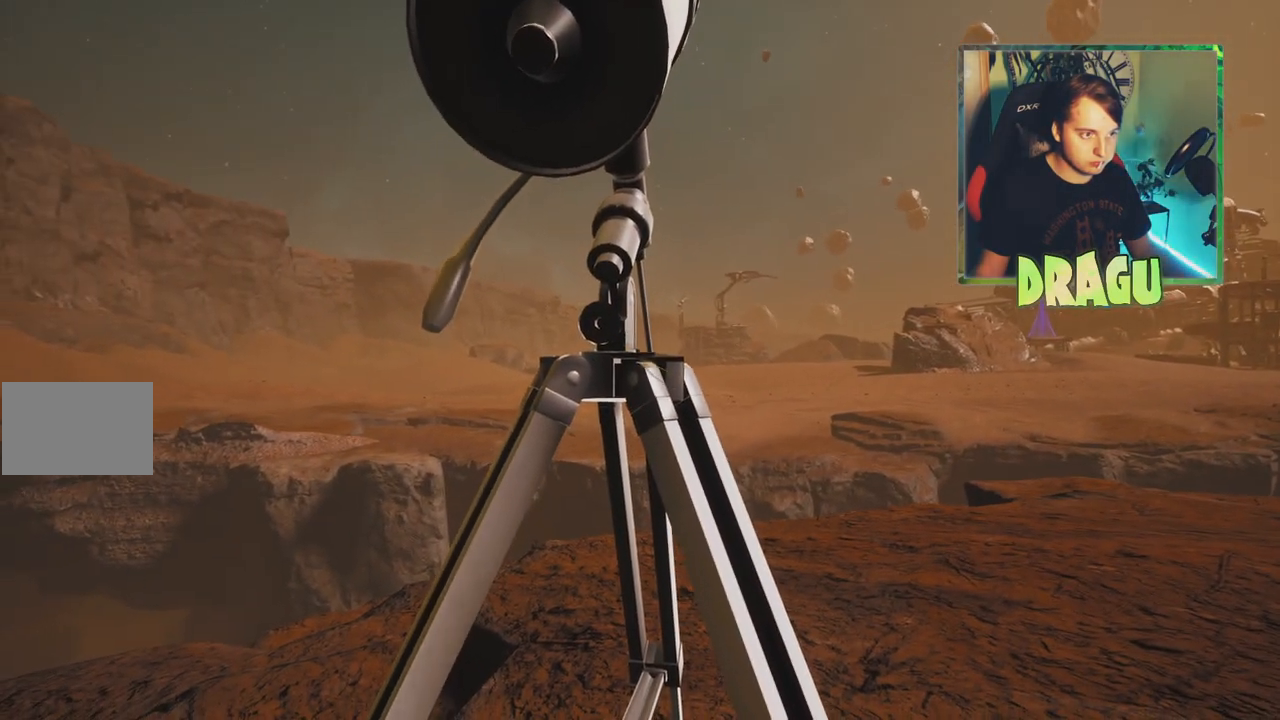
{"keys": [], "mouse": [], "events": [[216, "s", "down"], [483, "s", "up"]]}
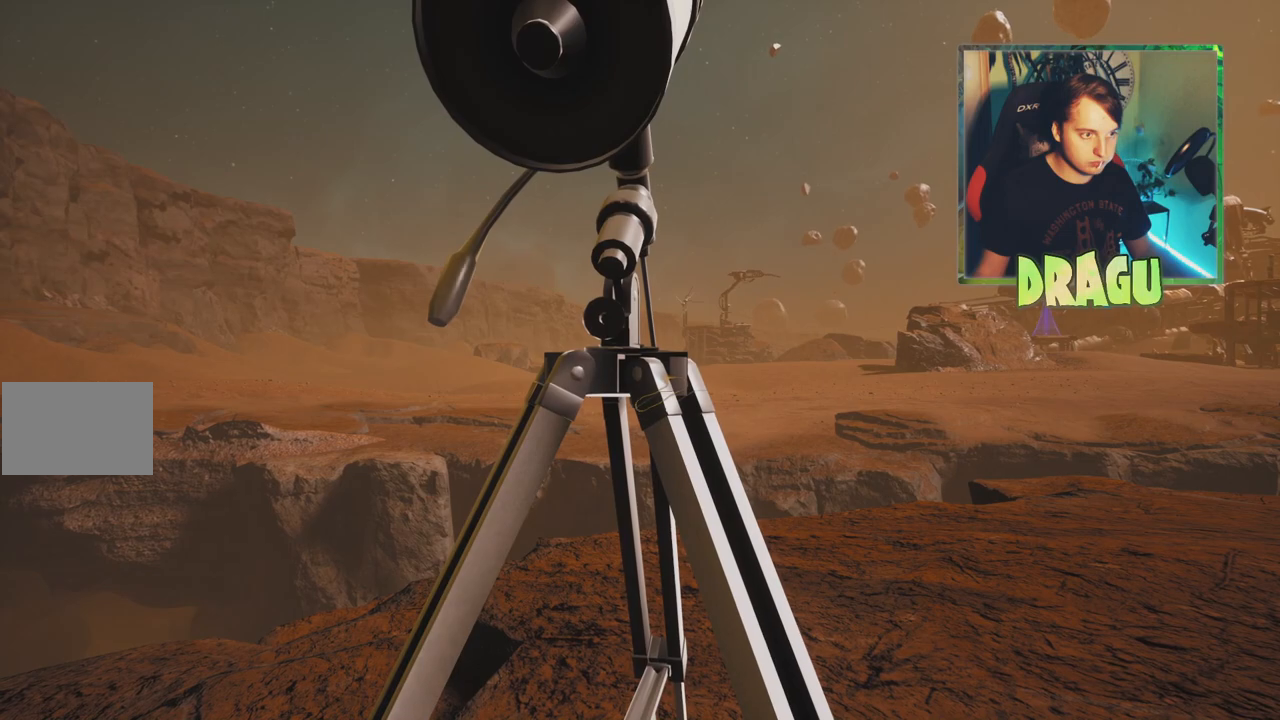
{"keys": [], "mouse": [], "events": []}
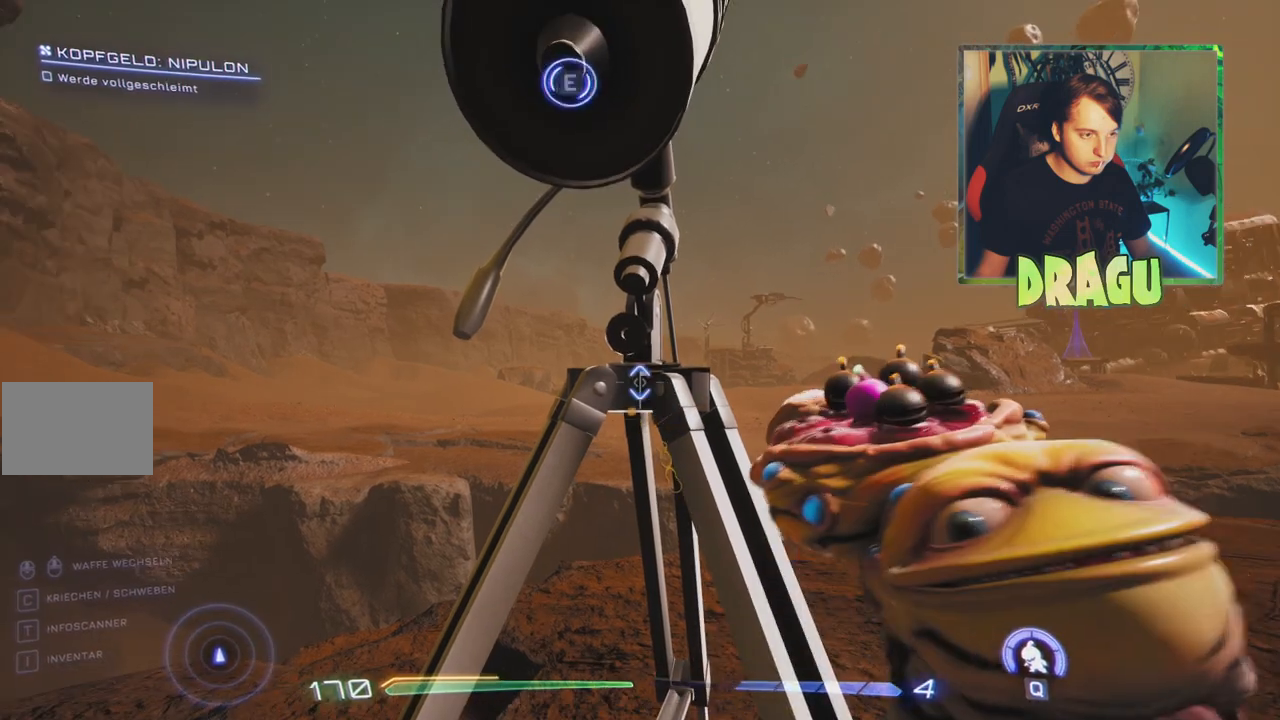
{"keys": [], "mouse": [], "events": []}
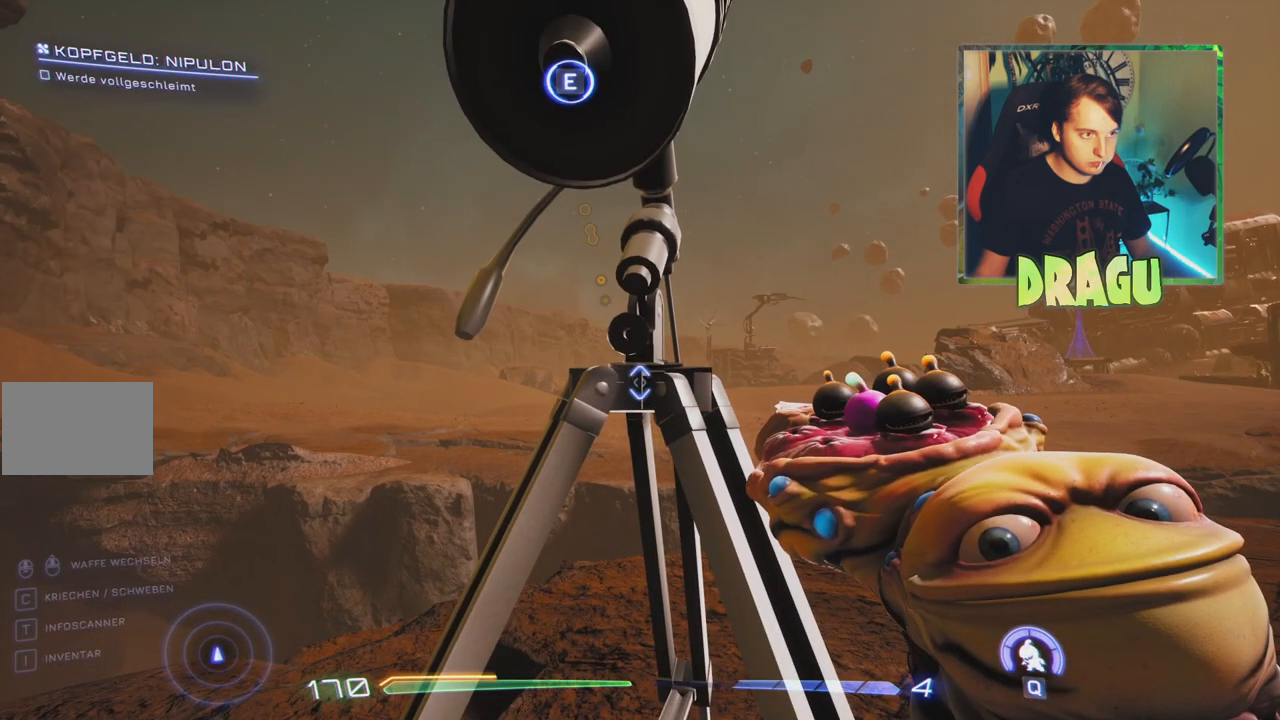
{"keys": [], "mouse": [], "events": [[100, "s", "down"], [400, "s", "up"]]}
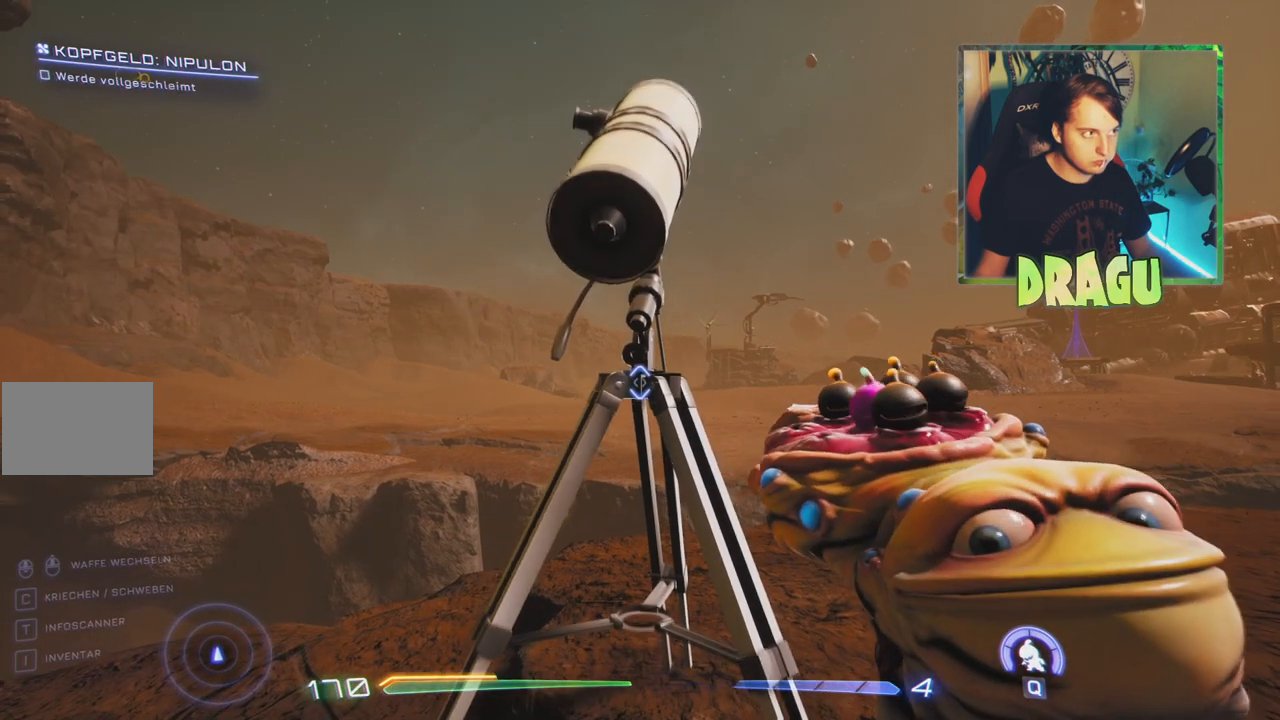
{"keys": ["a", "s"], "mouse": [], "events": [[317, "a", "down"], [450, "s", "down"]]}
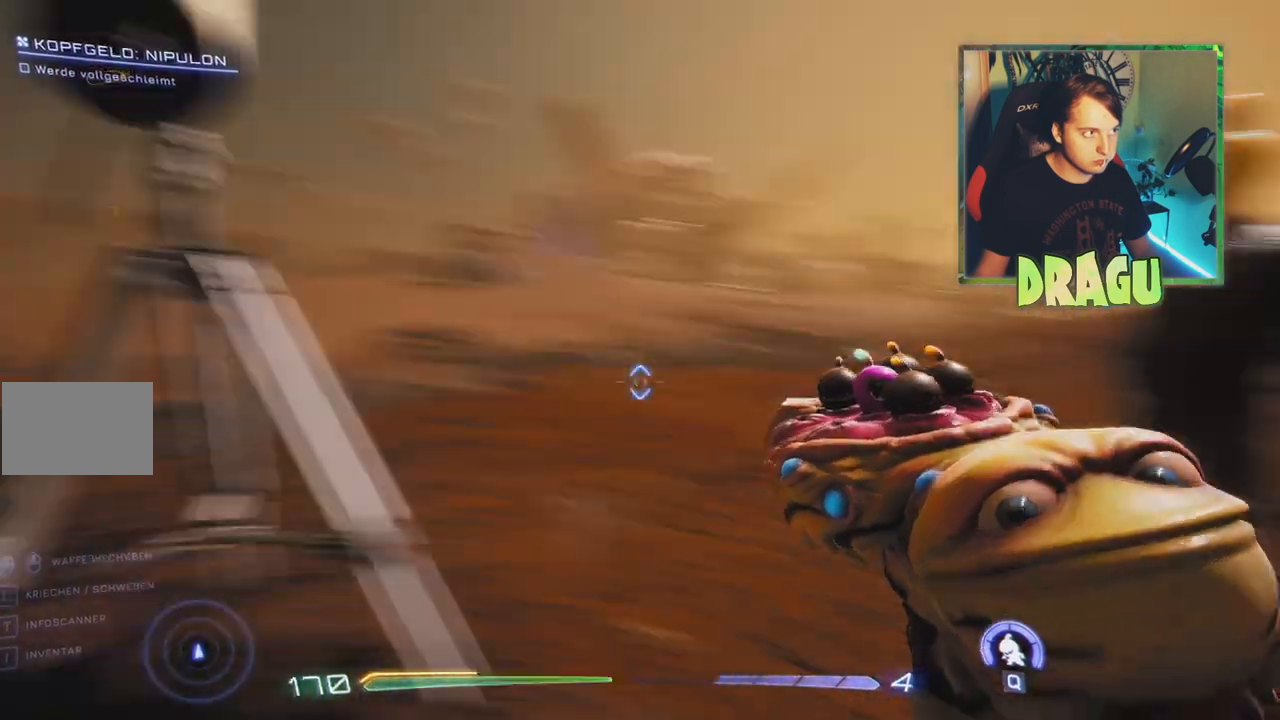
{"keys": [], "mouse": [], "events": [[167, "a", "up"], [217, "a", "down"], [267, "s", "up"], [350, "a", "up"]]}
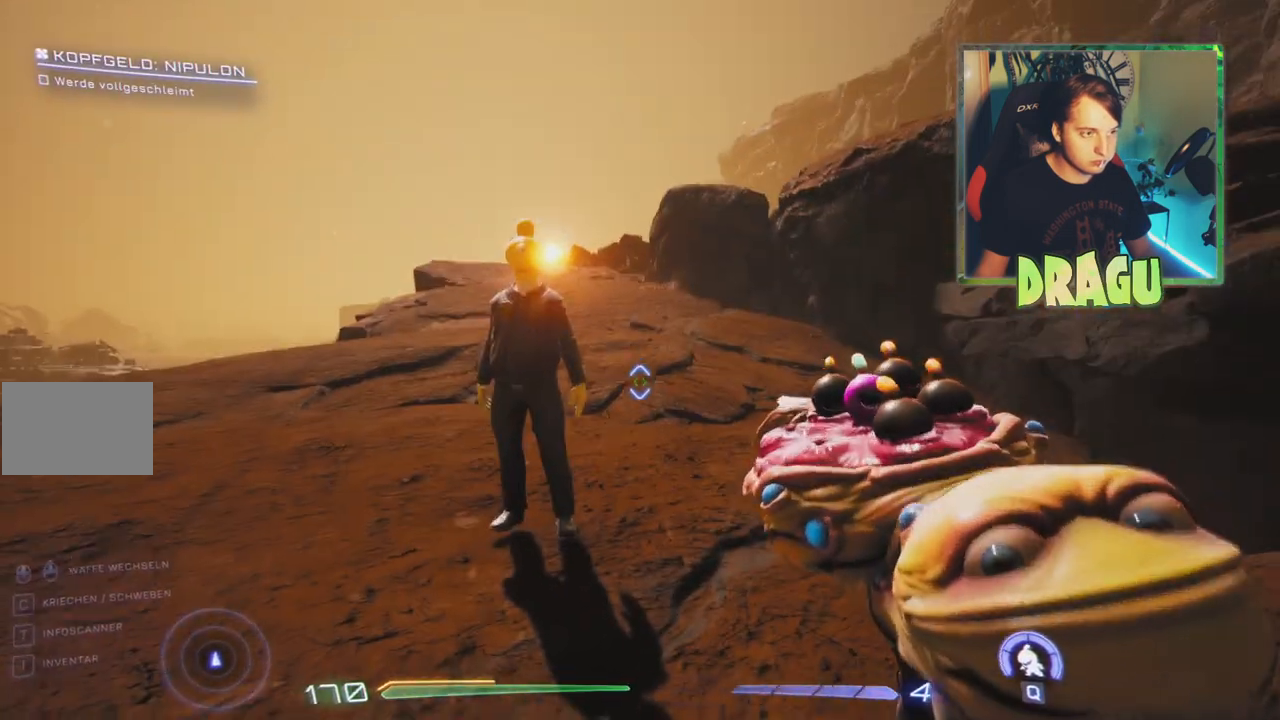
{"keys": ["w"], "mouse": [], "events": [[83, "w", "down"], [183, "a", "down"], [350, "a", "up"]]}
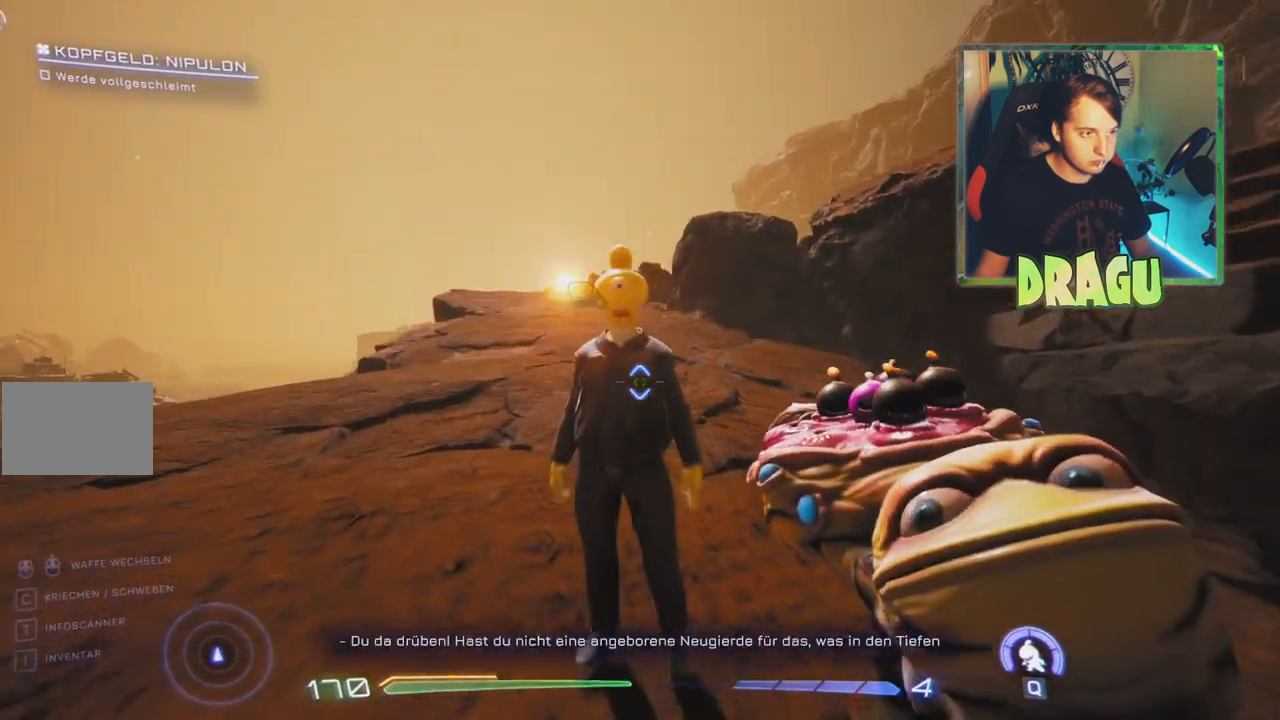
{"keys": [], "mouse": [], "events": [[167, "w", "up"]]}
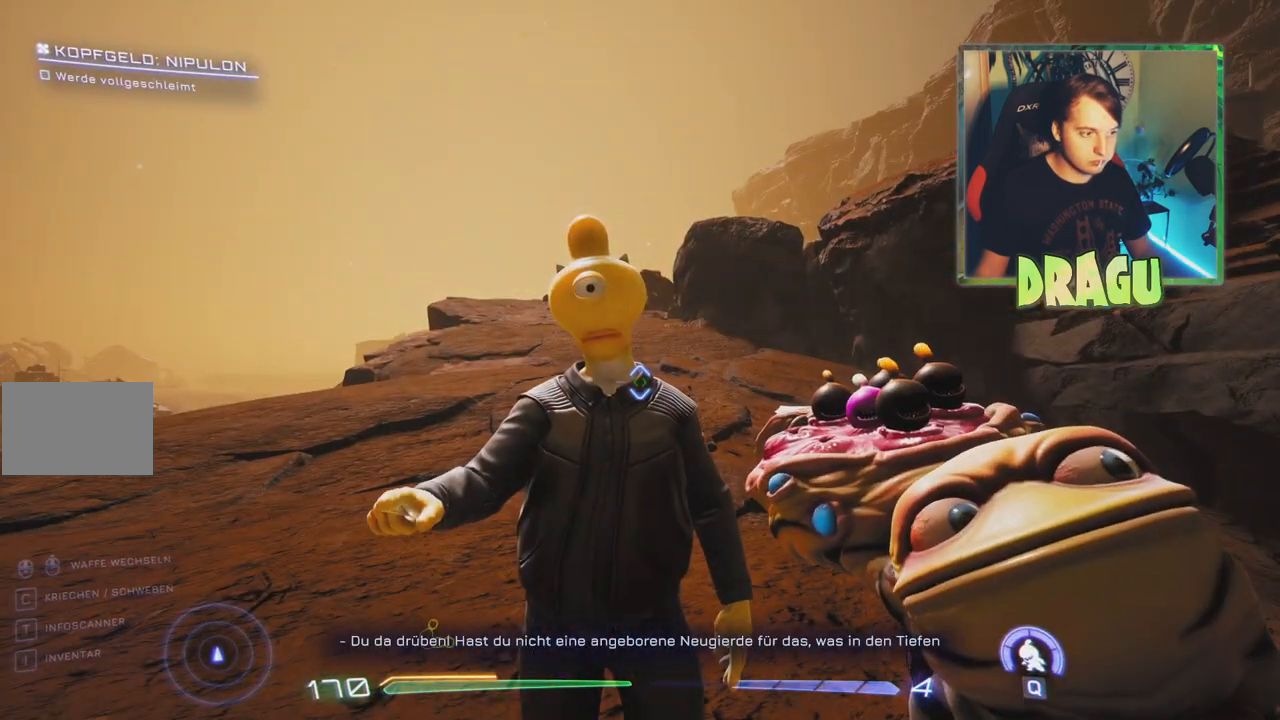
{"keys": [], "mouse": [], "events": []}
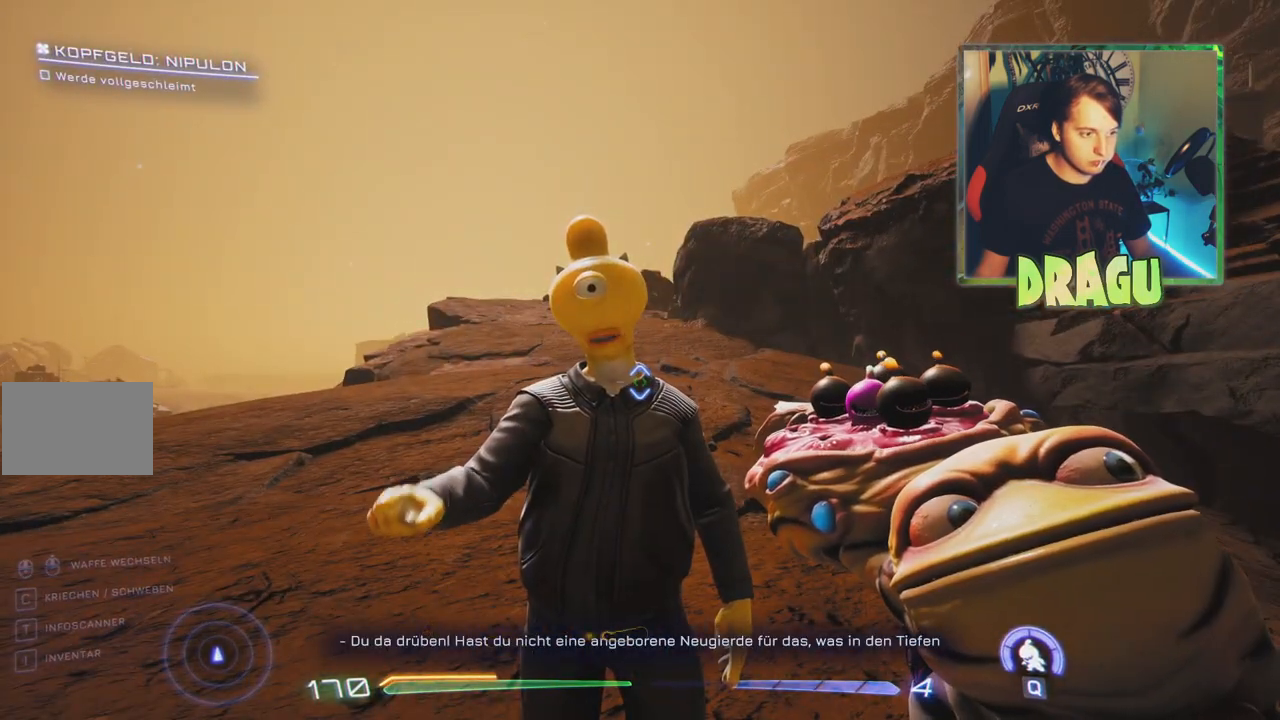
{"keys": [], "mouse": [], "events": []}
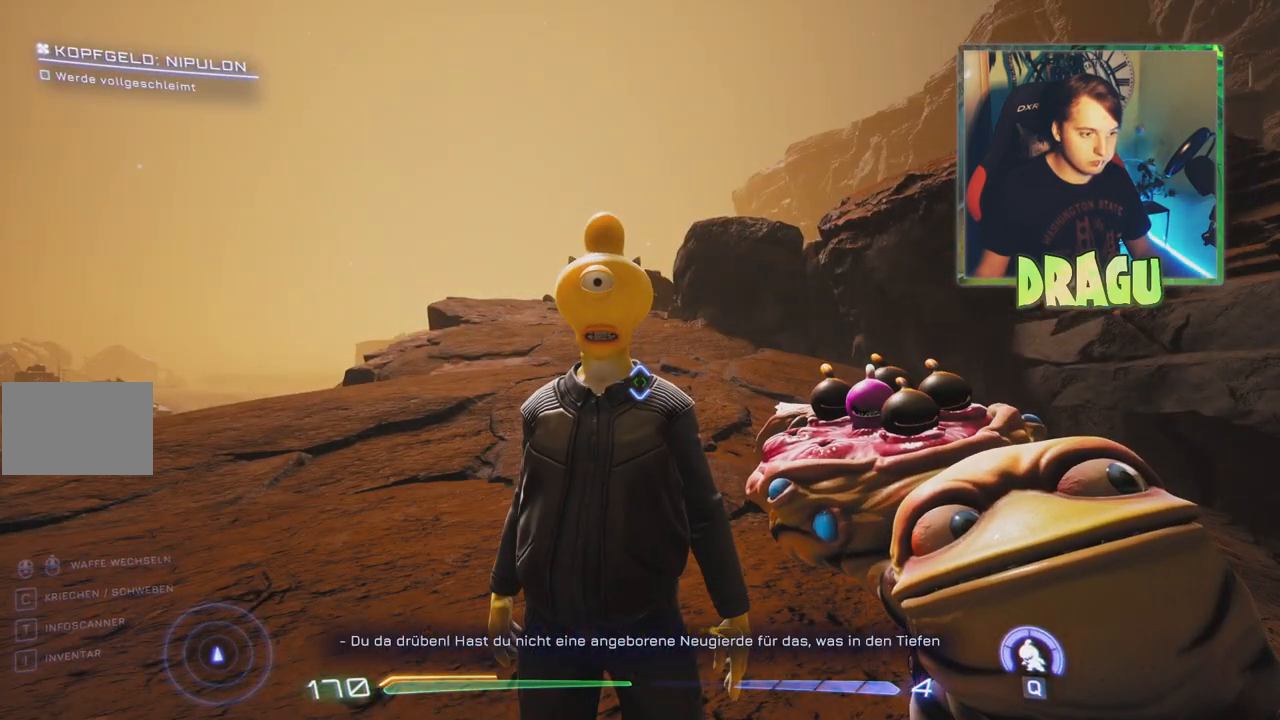
{"keys": [], "mouse": [], "events": []}
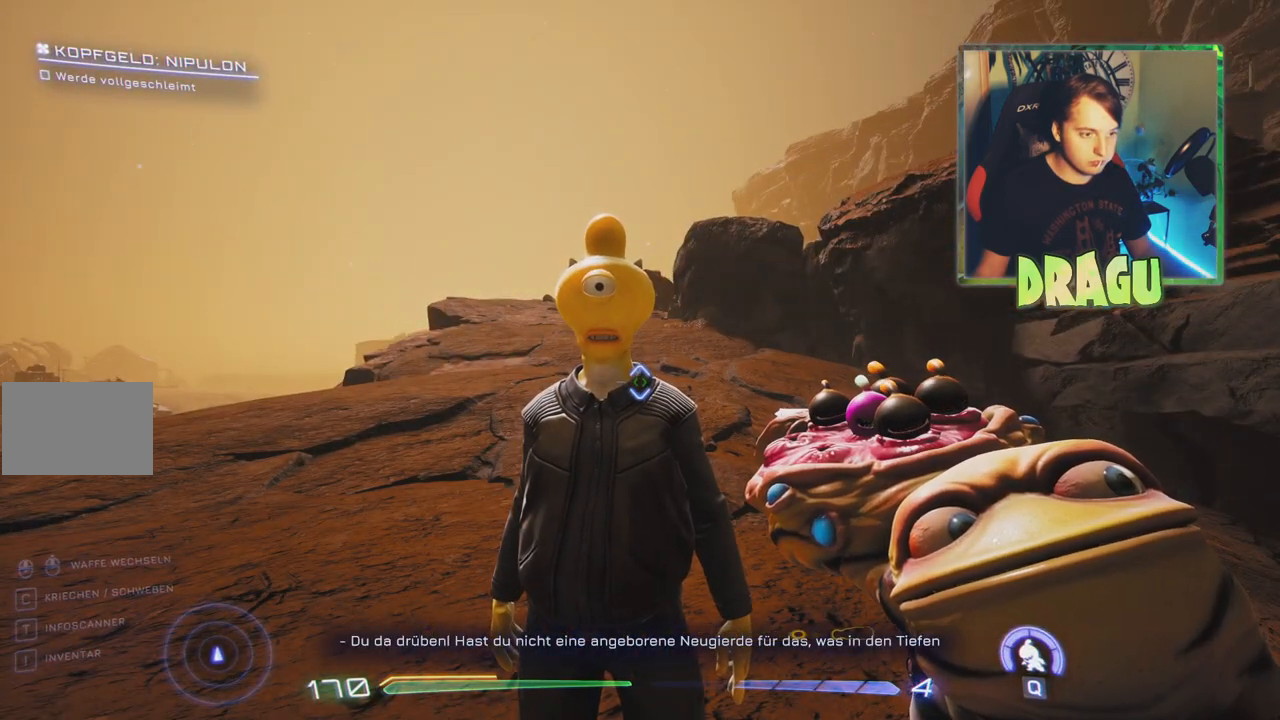
{"keys": [], "mouse": [], "events": []}
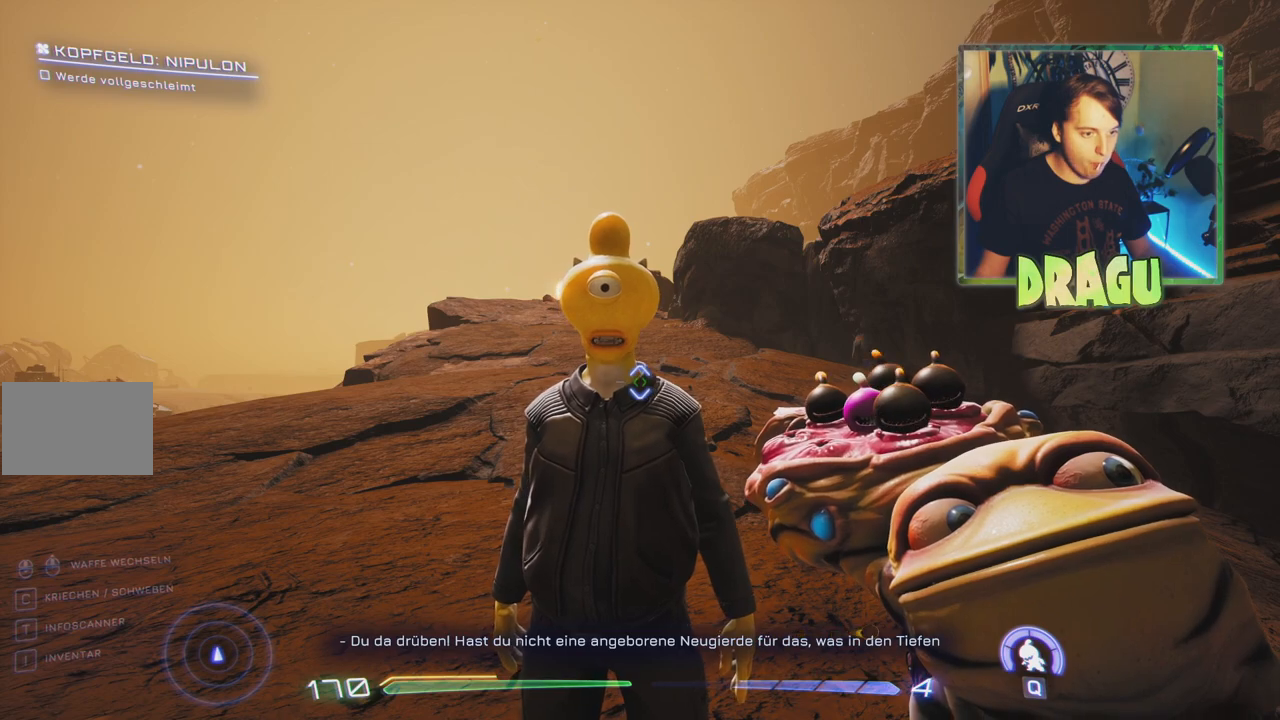
{"keys": [], "mouse": [], "events": []}
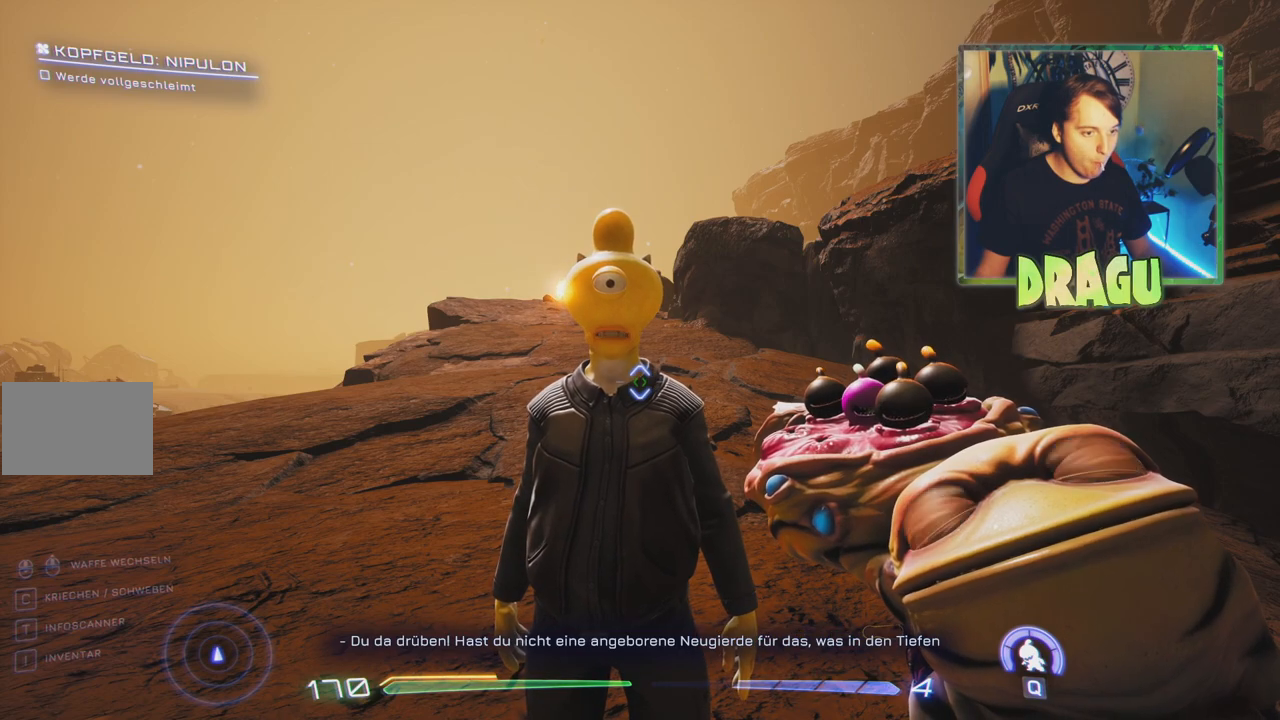
{"keys": [], "mouse": [], "events": []}
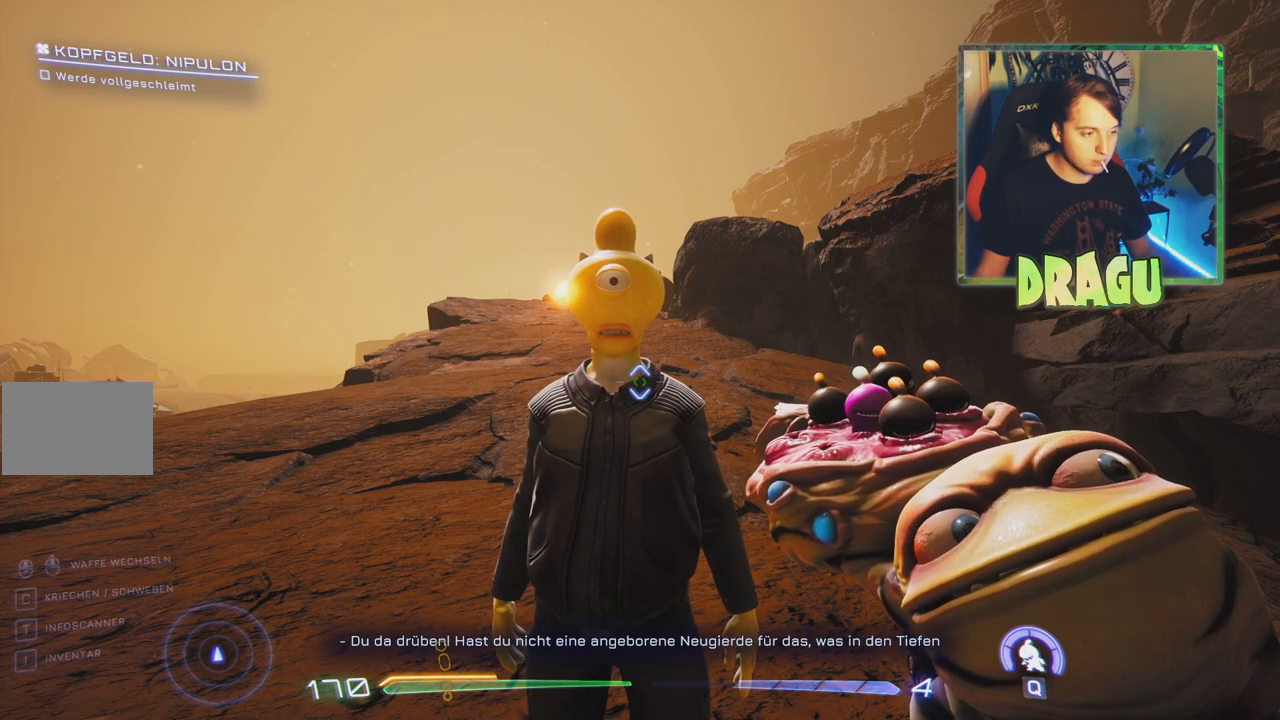
{"keys": [], "mouse": [], "events": []}
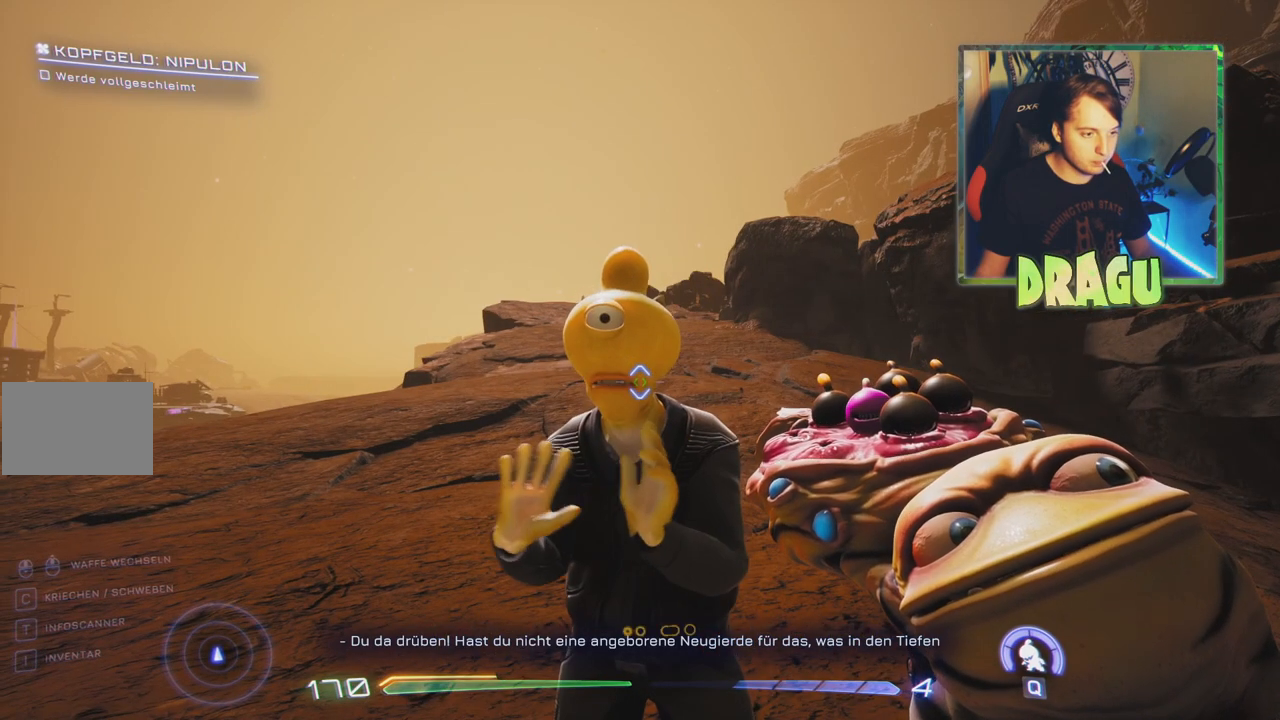
{"keys": [], "mouse": [], "events": [[50, "s", "down"], [150, "d", "down"], [350, "d", "up"], [350, "s", "up"]]}
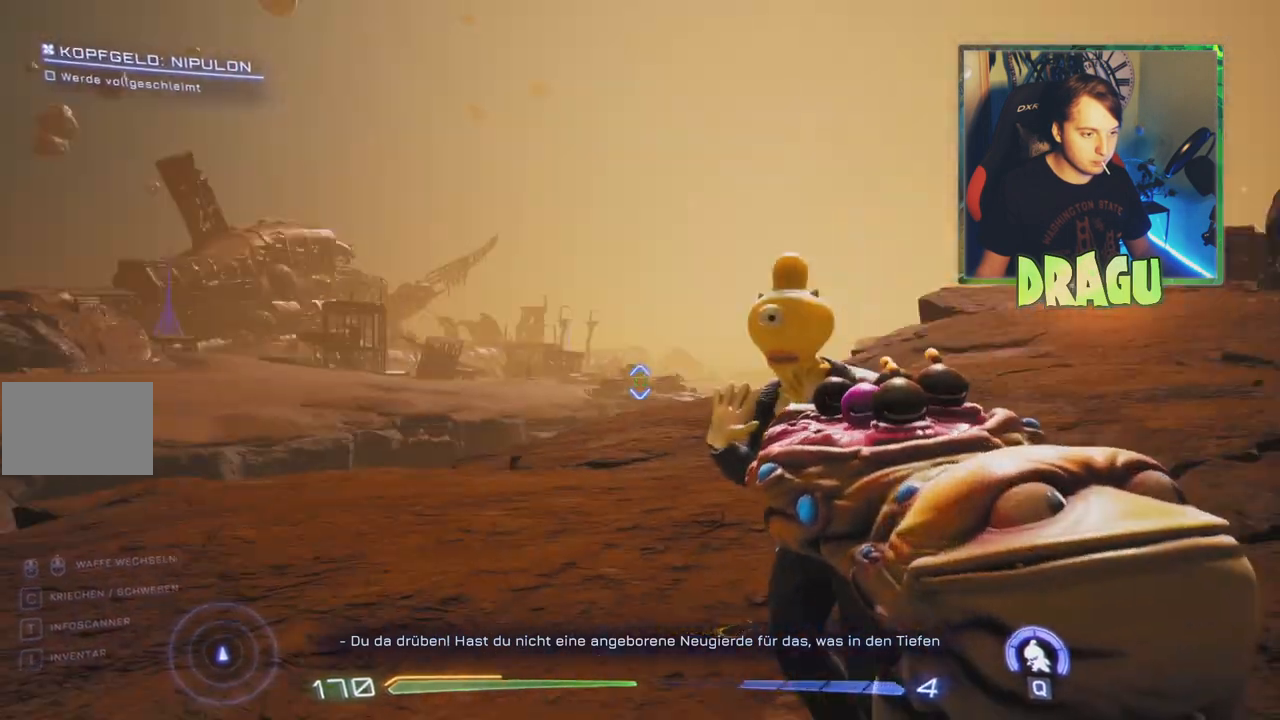
{"keys": [], "mouse": [], "events": [[266, "s", "down"], [450, "s", "up"]]}
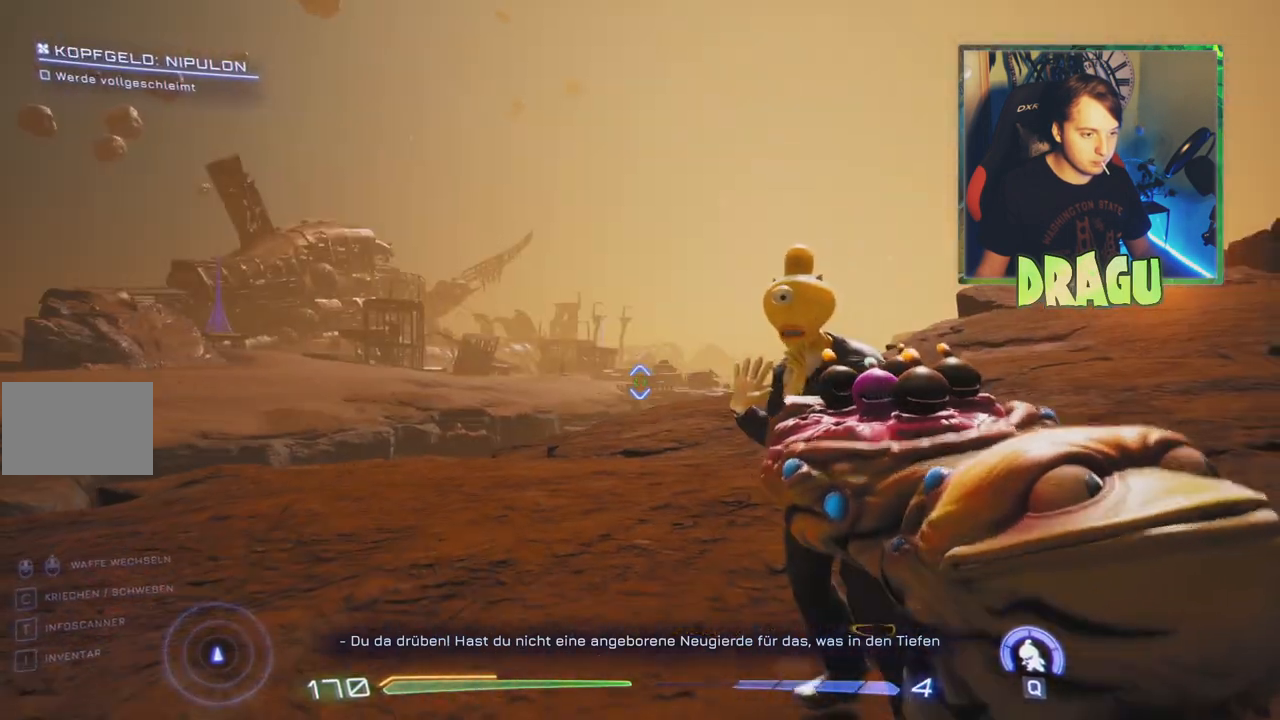
{"keys": [], "mouse": [], "events": []}
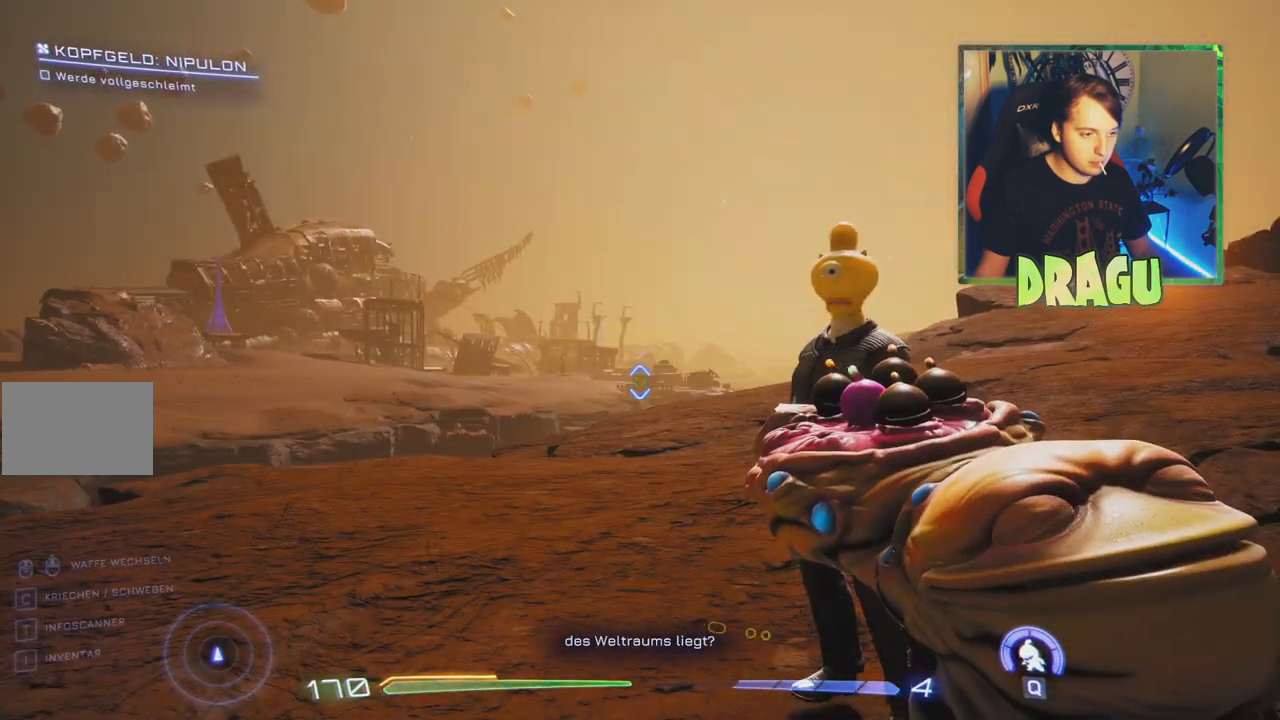
{"keys": [], "mouse": [], "events": []}
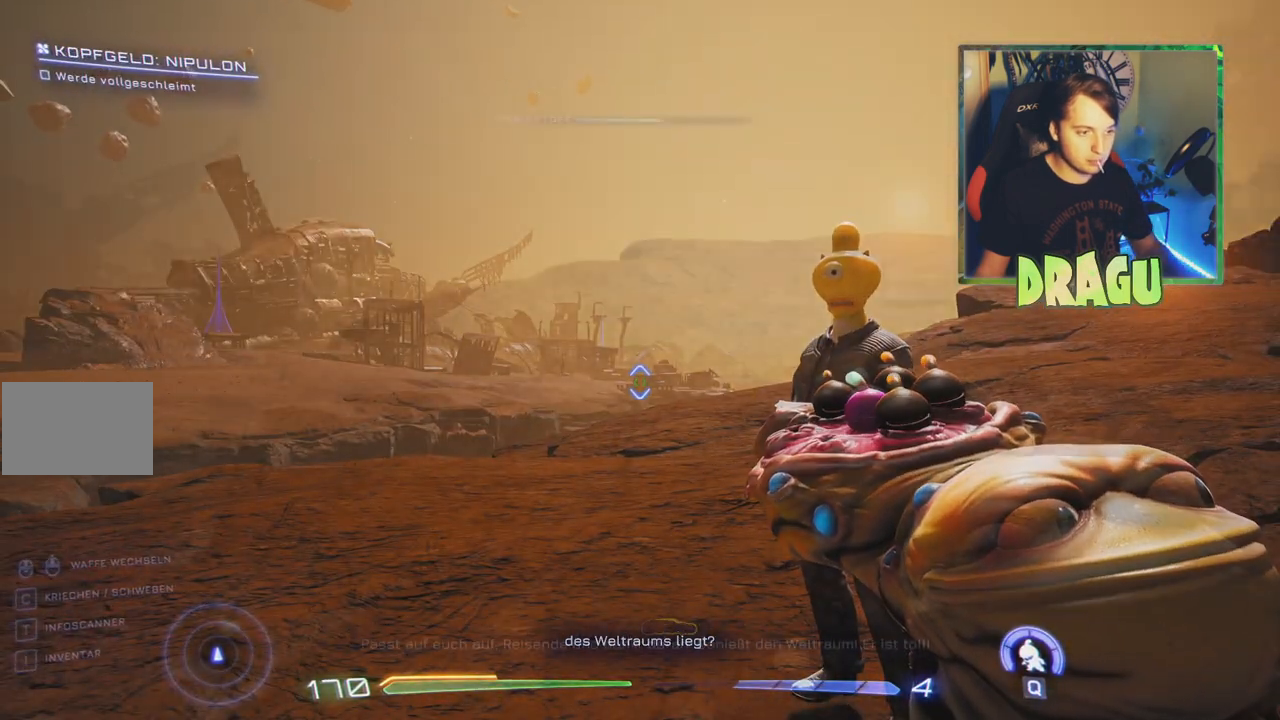
{"keys": [], "mouse": [], "events": []}
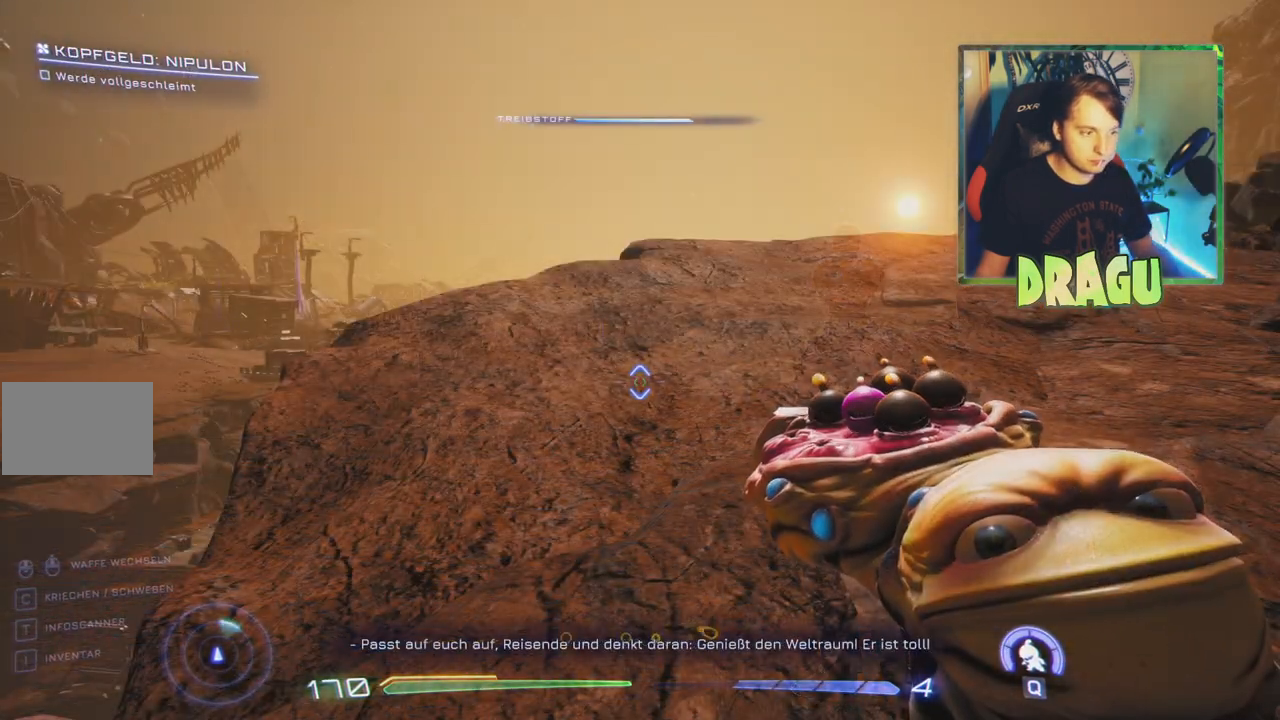
{"keys": ["w"], "mouse": [], "events": [[350, "w", "down"]]}